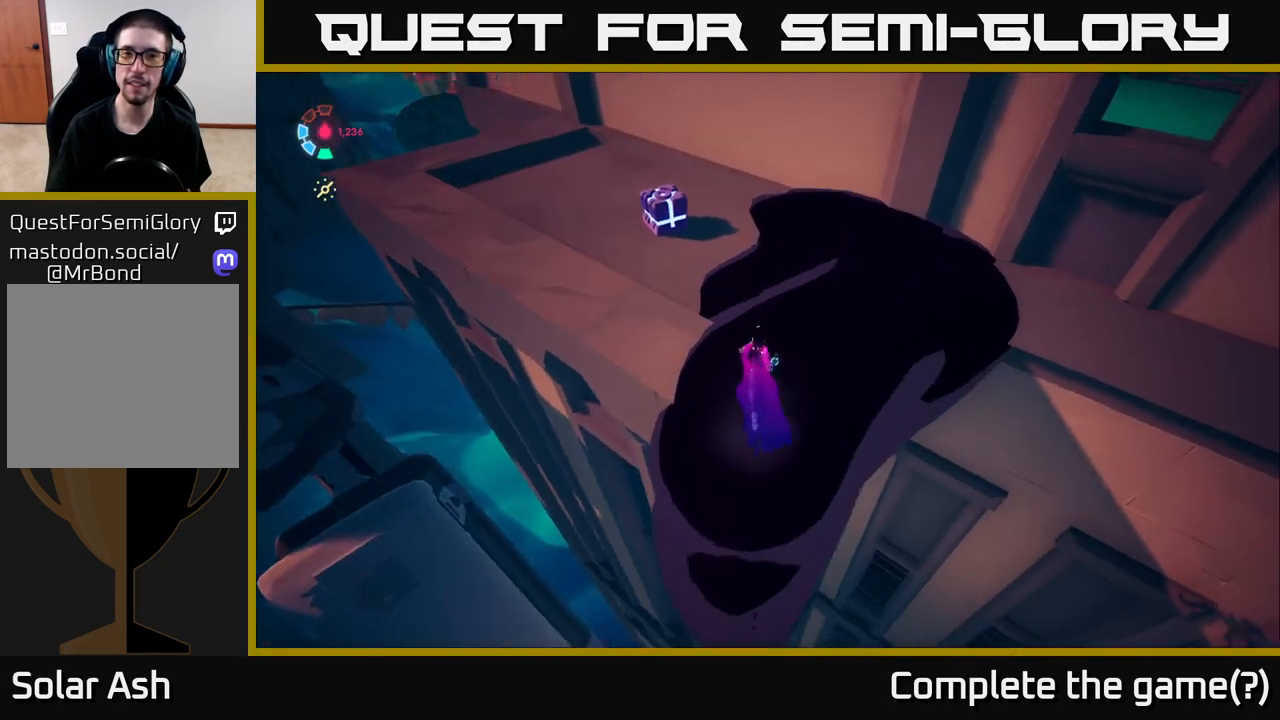
Gameplay with a controller (Xbox layout); each line is a JSON object with the inputs held at the frame after it. "events" lists button and stick changes between this image and that frame as [ms after this image, input, new state], when the widget could be followed in between.
{"buttons": [], "left_stick": "up", "right_stick": "center", "events": [[17, "right_stick", "up"], [167, "right_stick", "up-left"], [300, "right_stick", "center"]]}
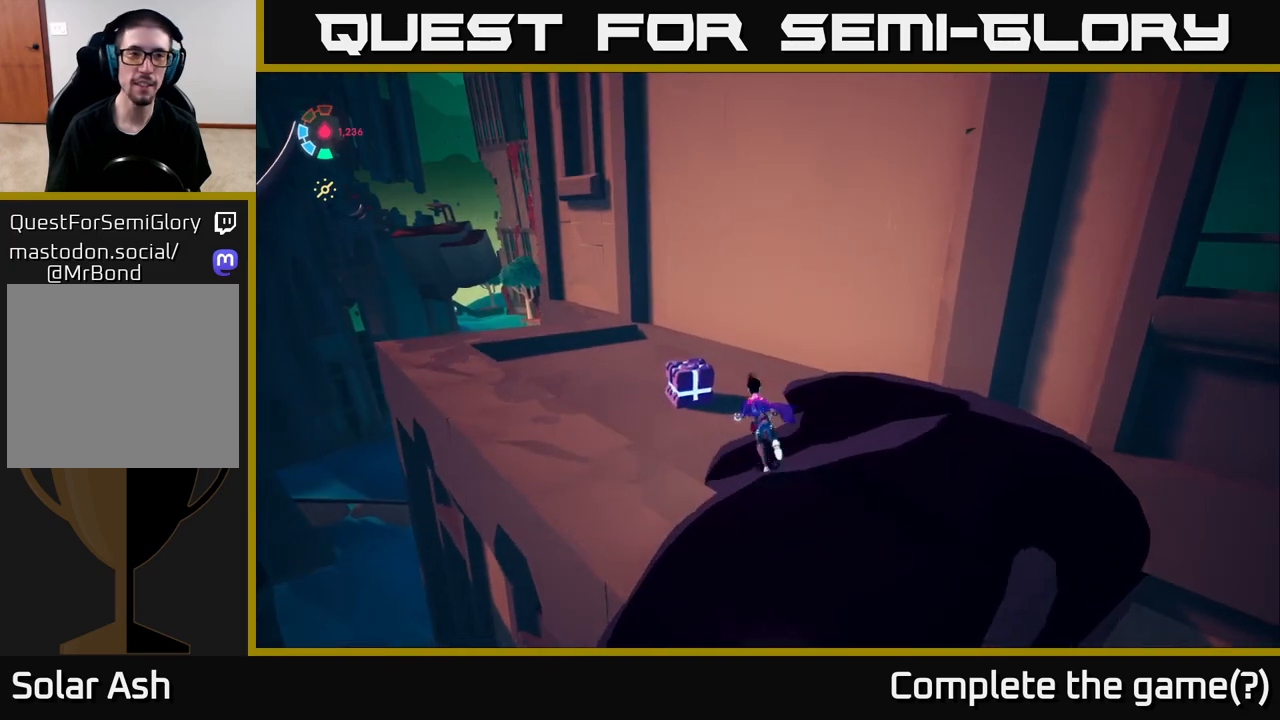
{"buttons": [], "left_stick": "up", "right_stick": "left", "events": [[150, "X", "down"], [283, "X", "up"], [450, "right_stick", "left"]]}
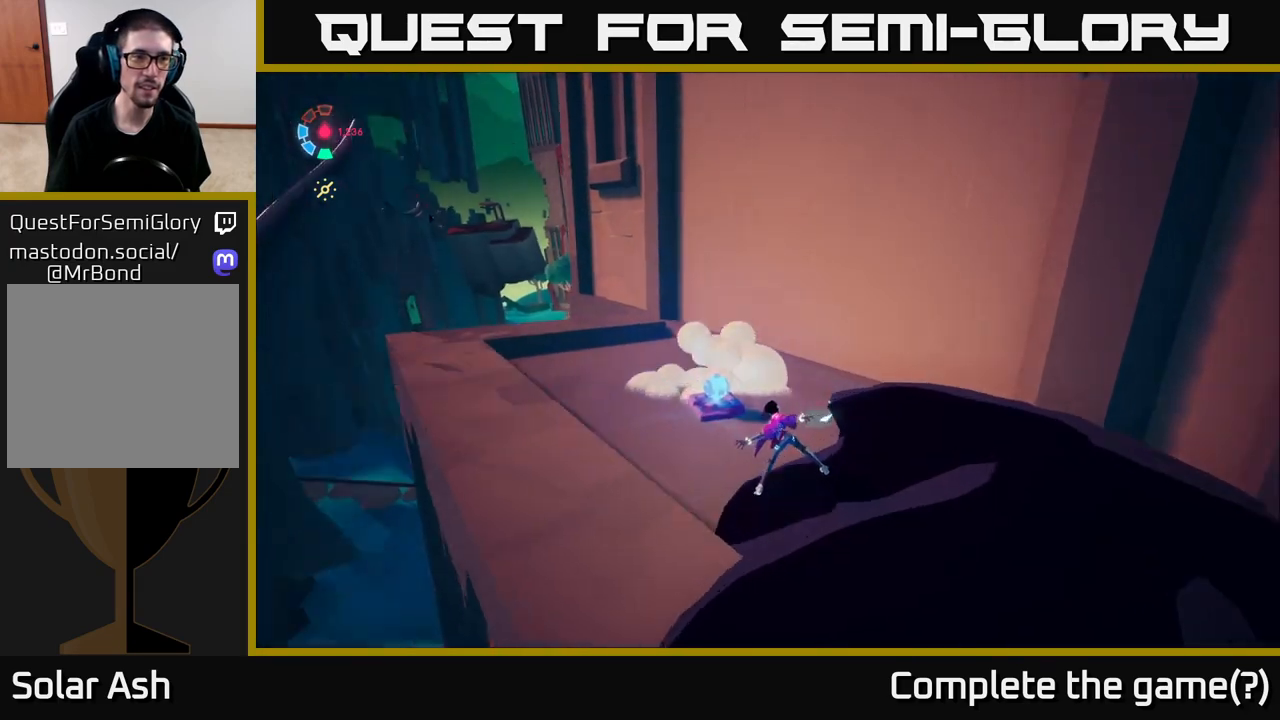
{"buttons": [], "left_stick": "up", "right_stick": "center", "events": [[367, "right_stick", "center"]]}
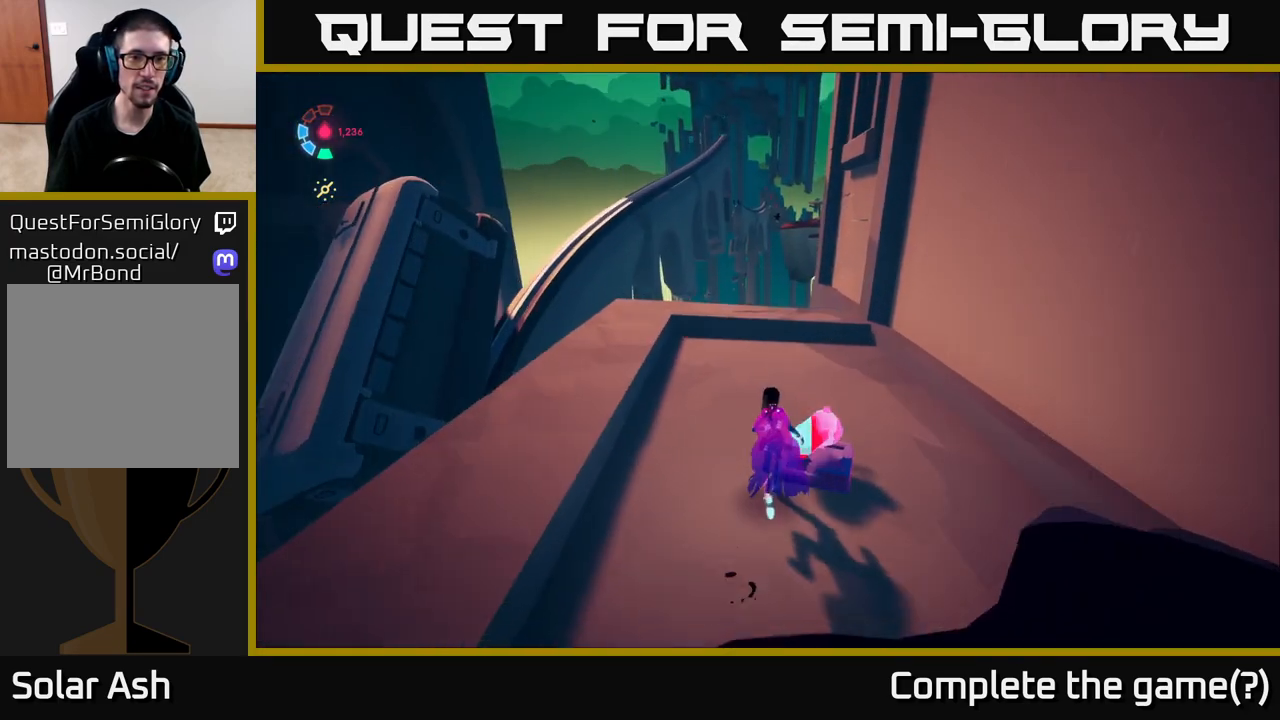
{"buttons": [], "left_stick": "up-left", "right_stick": "up-right", "events": [[200, "left_stick", "up-left"], [267, "right_stick", "right"], [333, "right_stick", "up-right"]]}
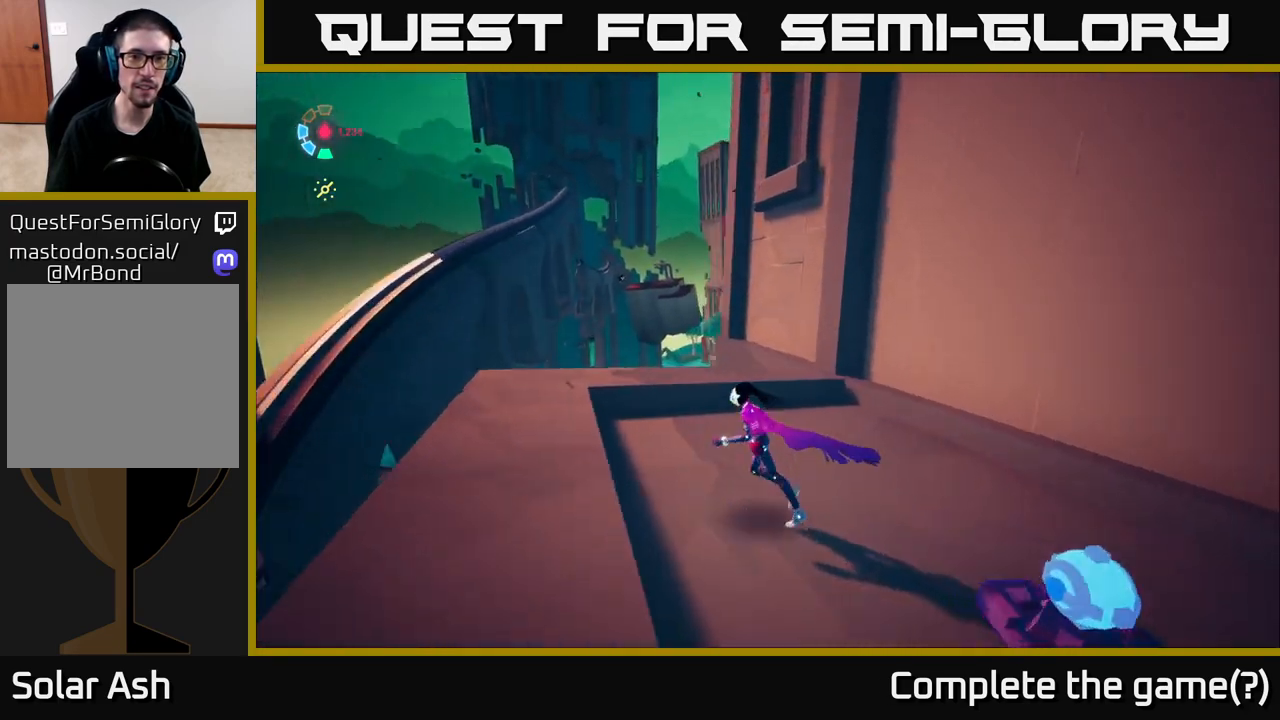
{"buttons": [], "left_stick": "center", "right_stick": "right", "events": [[67, "right_stick", "right"], [283, "left_stick", "center"]]}
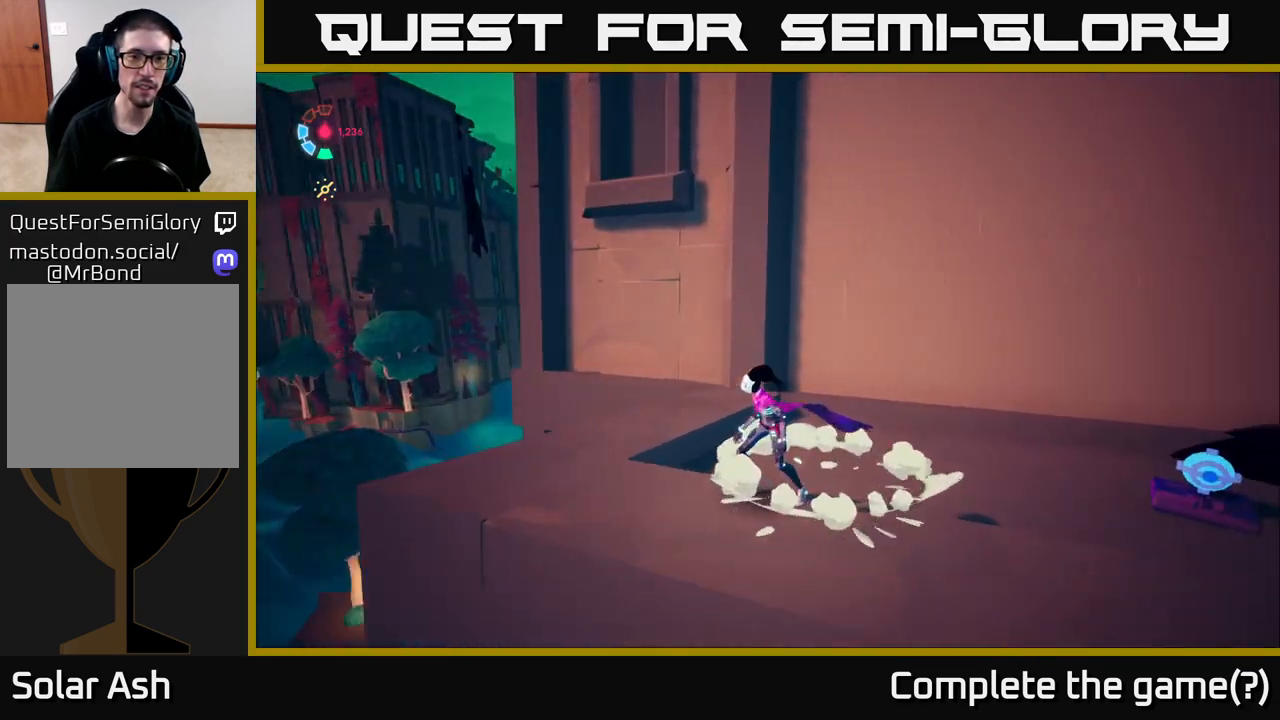
{"buttons": [], "left_stick": "center", "right_stick": "right", "events": []}
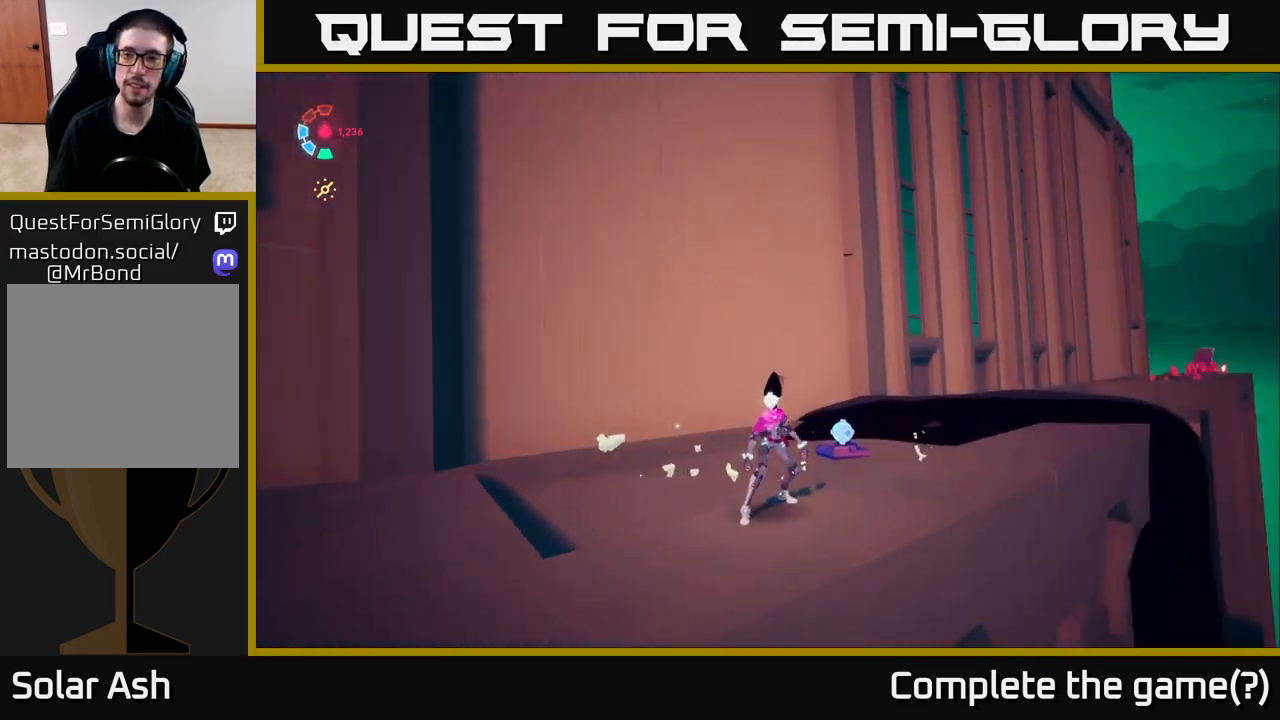
{"buttons": [], "left_stick": "up-right", "right_stick": "down-right", "events": [[150, "left_stick", "up-right"], [233, "right_stick", "center"], [467, "right_stick", "down-right"]]}
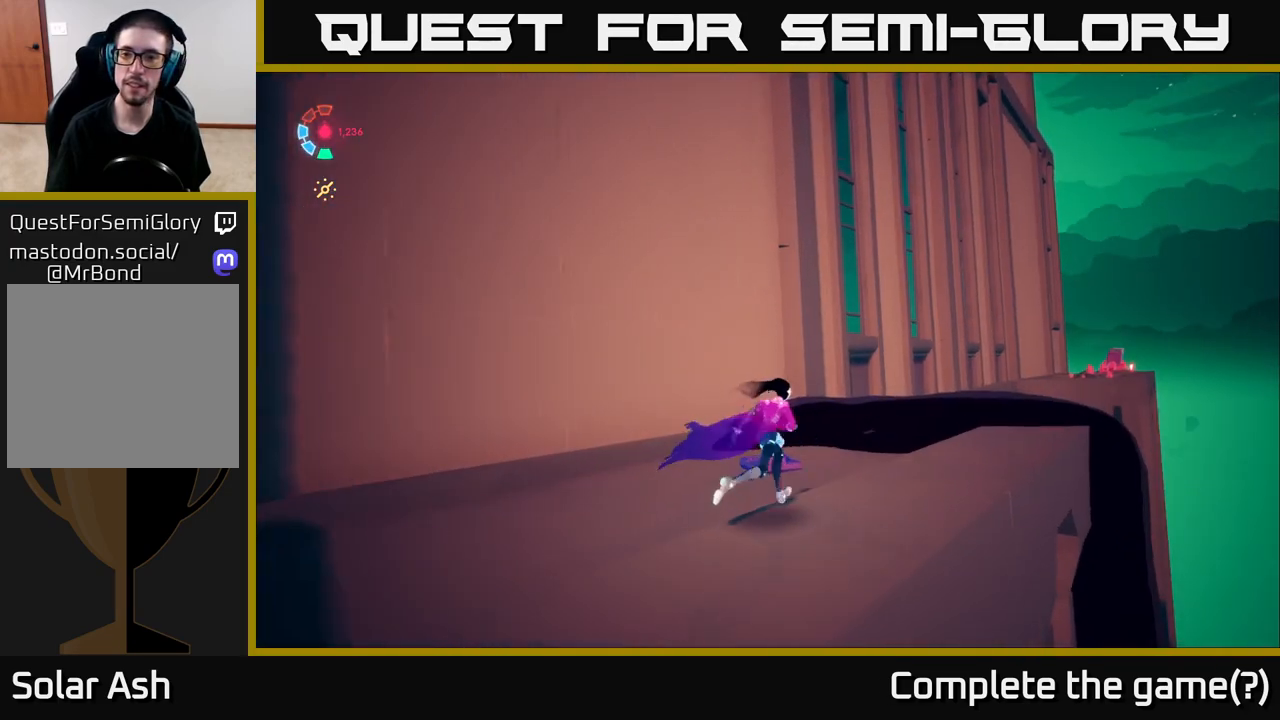
{"buttons": ["L2"], "left_stick": "up-right", "right_stick": "center", "events": [[367, "L2", "down"], [433, "right_stick", "center"]]}
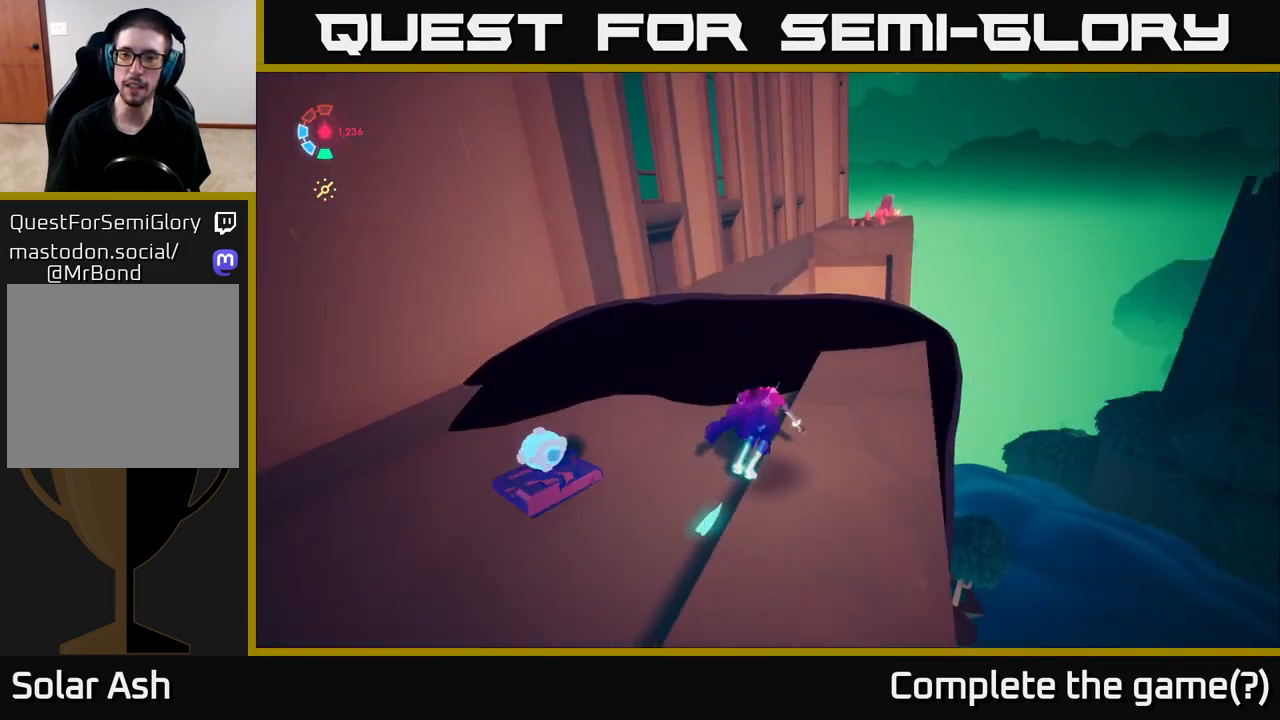
{"buttons": ["L2"], "left_stick": "up-left", "right_stick": "center", "events": [[300, "left_stick", "up-left"]]}
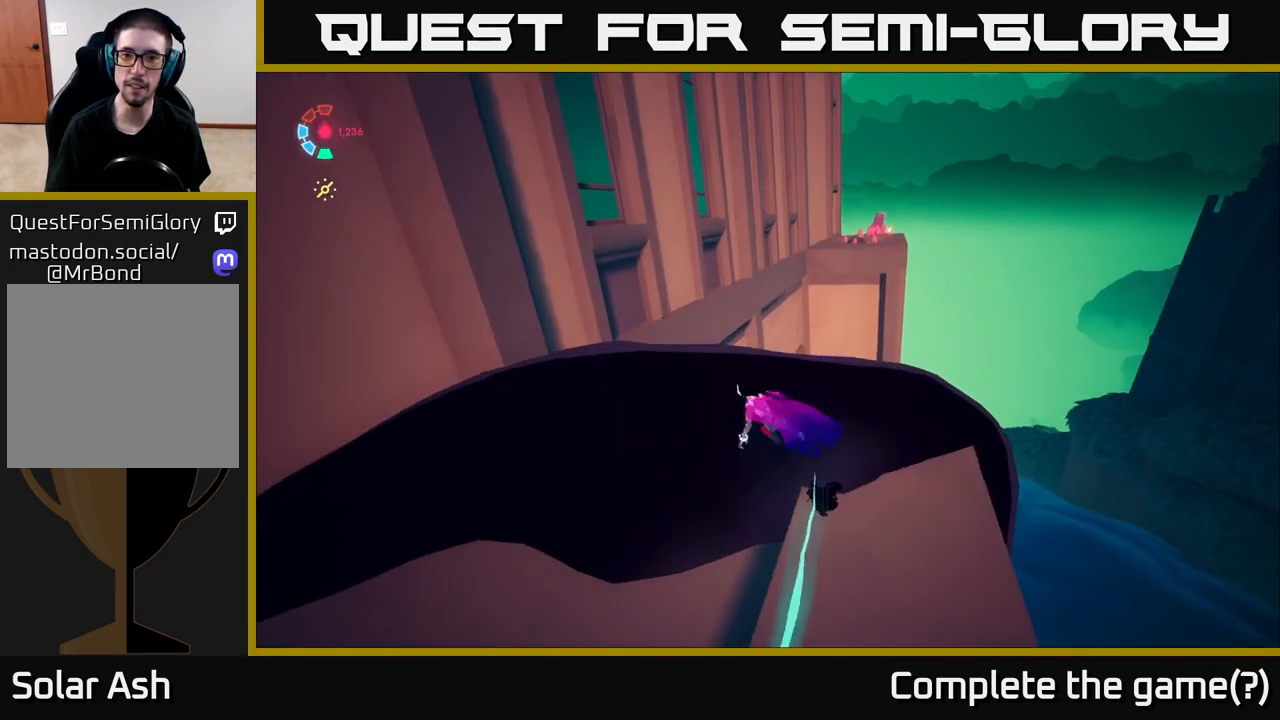
{"buttons": [], "left_stick": "up-left", "right_stick": "center", "events": [[83, "L2", "up"], [83, "left_stick", "left"], [417, "left_stick", "up-left"]]}
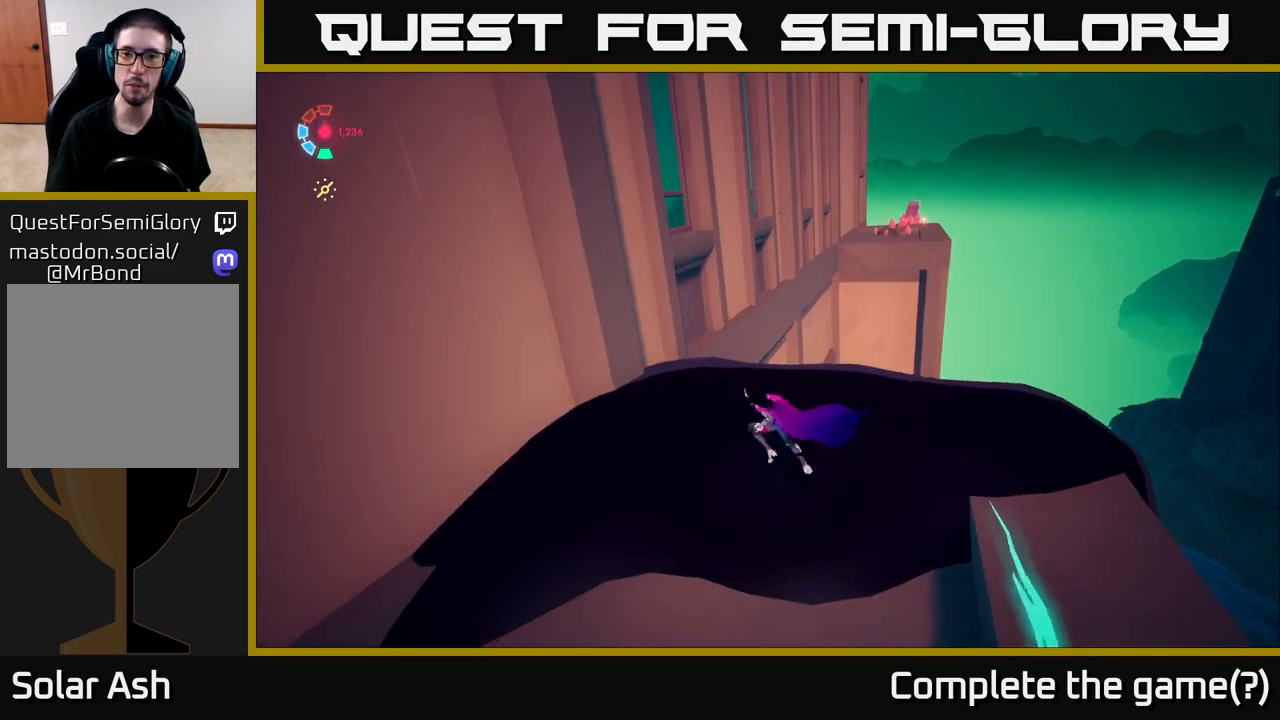
{"buttons": ["L2"], "left_stick": "up-right", "right_stick": "center", "events": [[17, "left_stick", "up"], [217, "L2", "down"], [250, "left_stick", "up-right"]]}
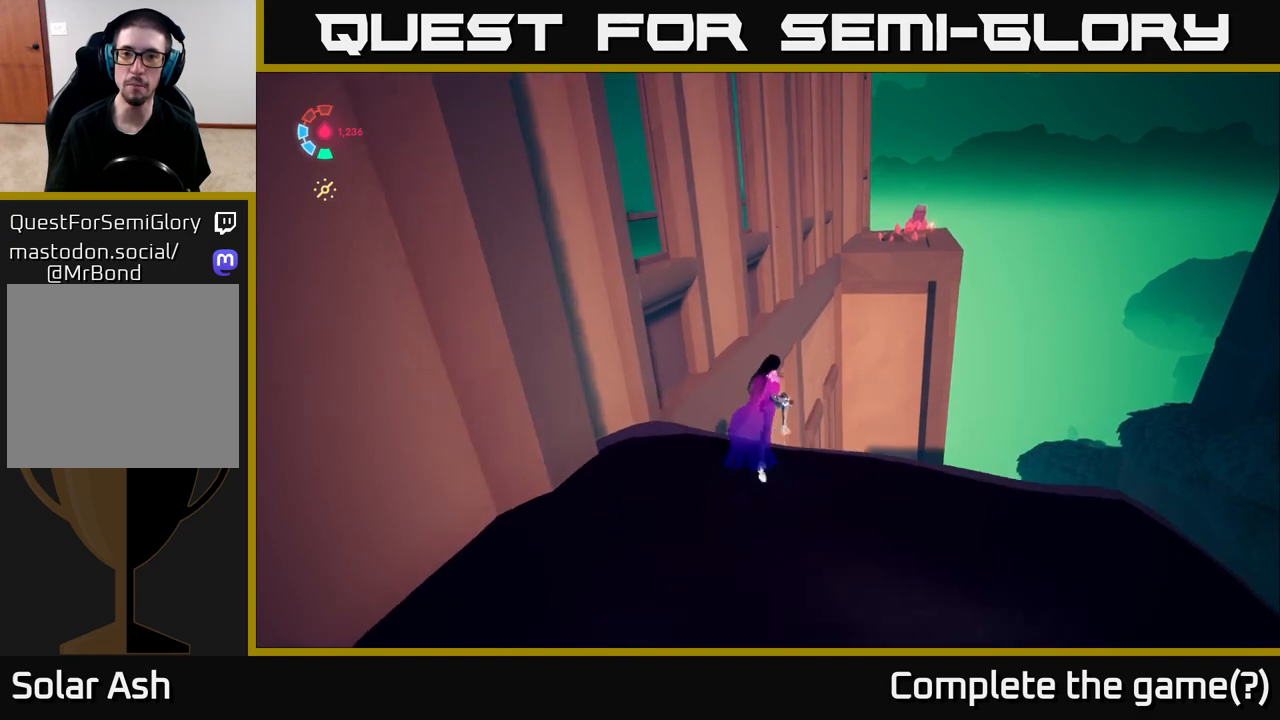
{"buttons": ["L2"], "left_stick": "down", "right_stick": "center", "events": [[17, "A", "down"], [17, "left_stick", "up"], [217, "left_stick", "down-left"], [250, "L2", "up"], [383, "A", "up"], [450, "L2", "down"], [467, "left_stick", "down"]]}
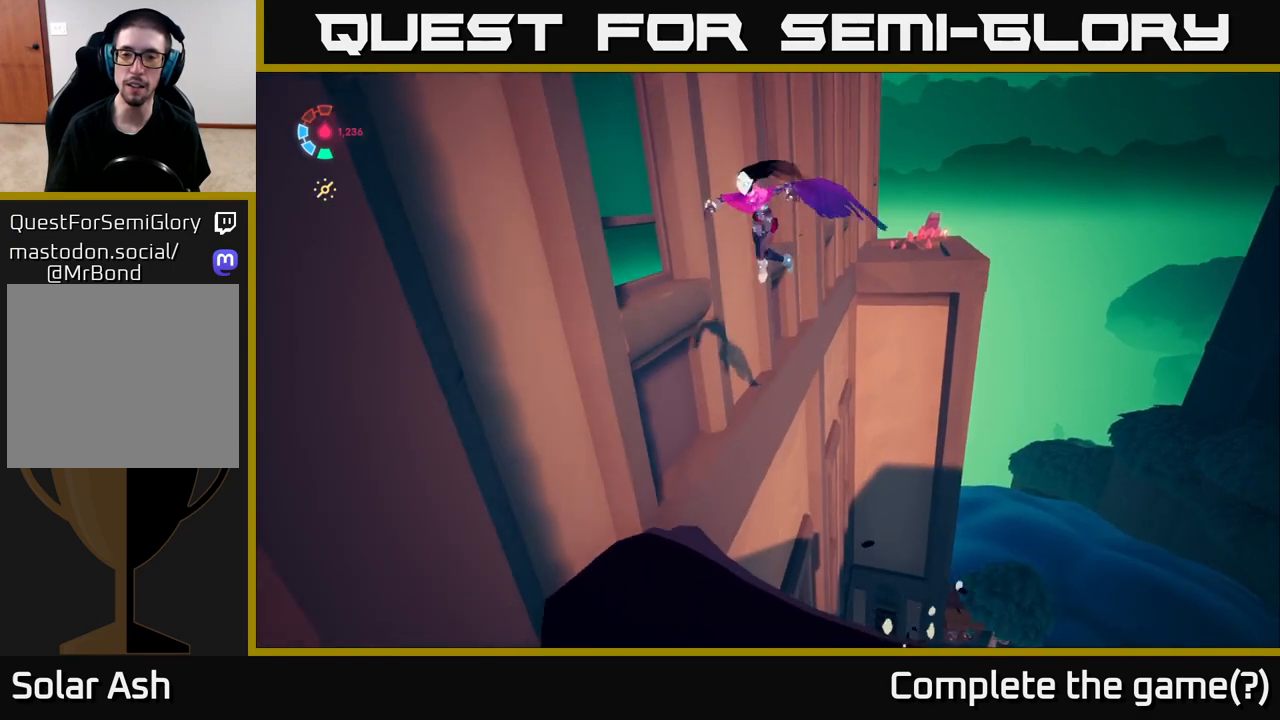
{"buttons": ["L2"], "left_stick": "down", "right_stick": "center", "events": [[33, "A", "down"], [300, "A", "up"]]}
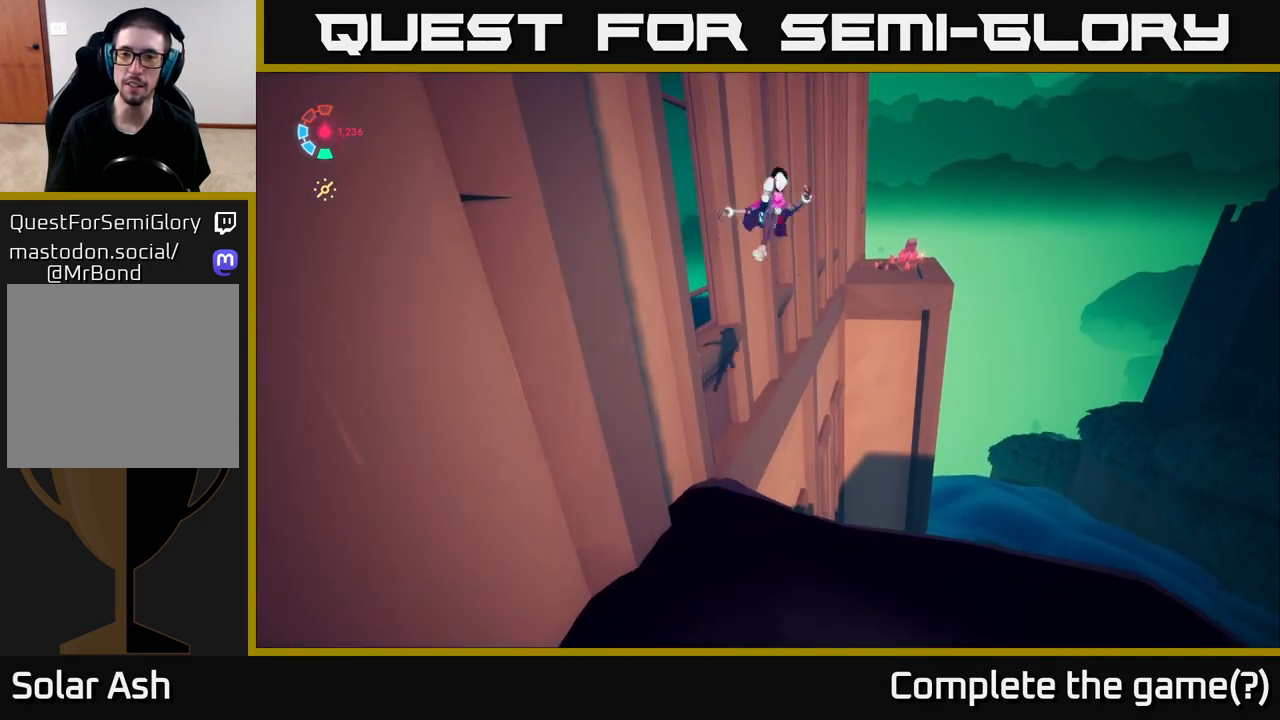
{"buttons": ["L2"], "left_stick": "down", "right_stick": "center", "events": [[233, "L2", "up"], [433, "L2", "down"]]}
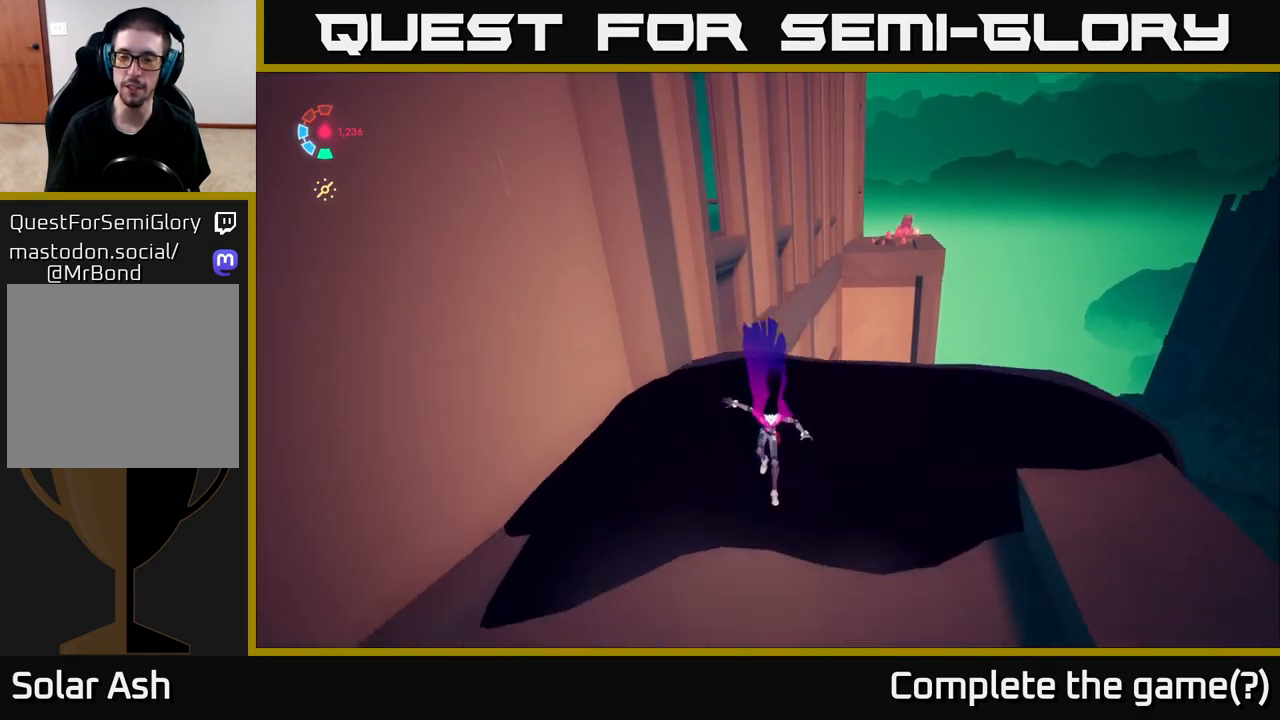
{"buttons": [], "left_stick": "down", "right_stick": "center", "events": [[500, "L2", "up"]]}
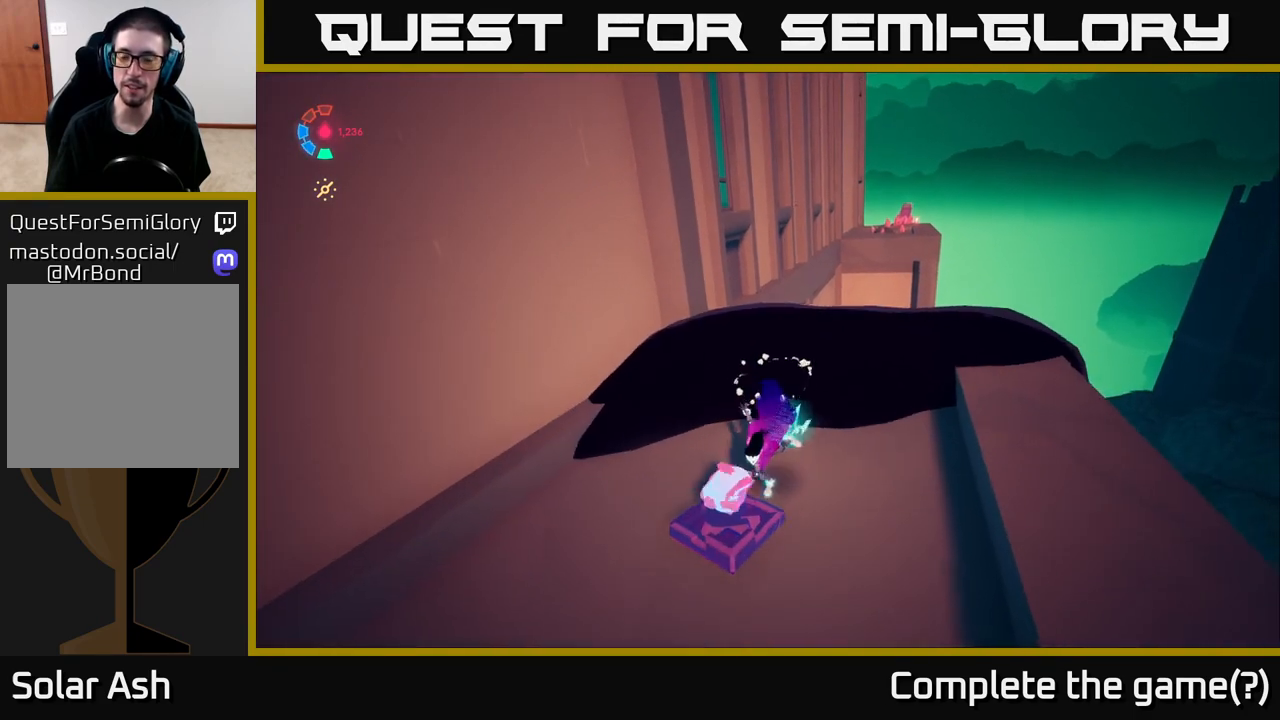
{"buttons": ["L2"], "left_stick": "down", "right_stick": "center", "events": [[100, "L2", "down"]]}
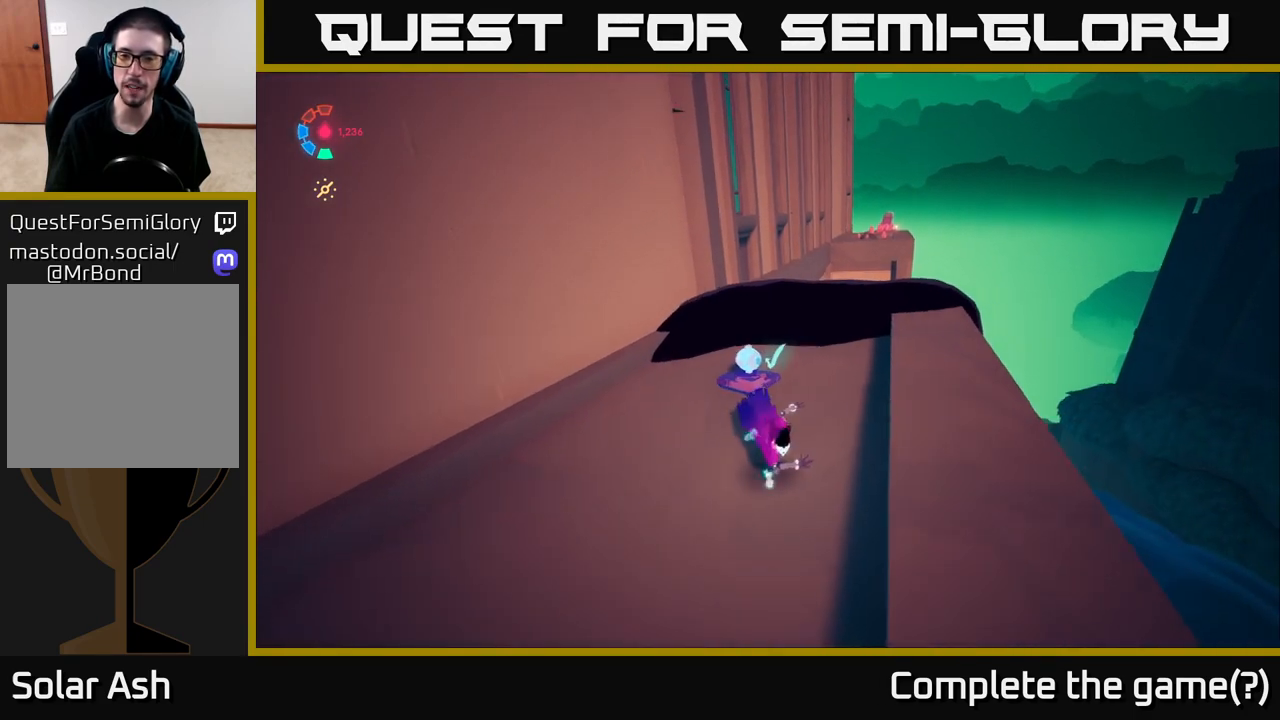
{"buttons": ["L2"], "left_stick": "up-right", "right_stick": "center", "events": [[367, "left_stick", "right"], [450, "left_stick", "up-right"]]}
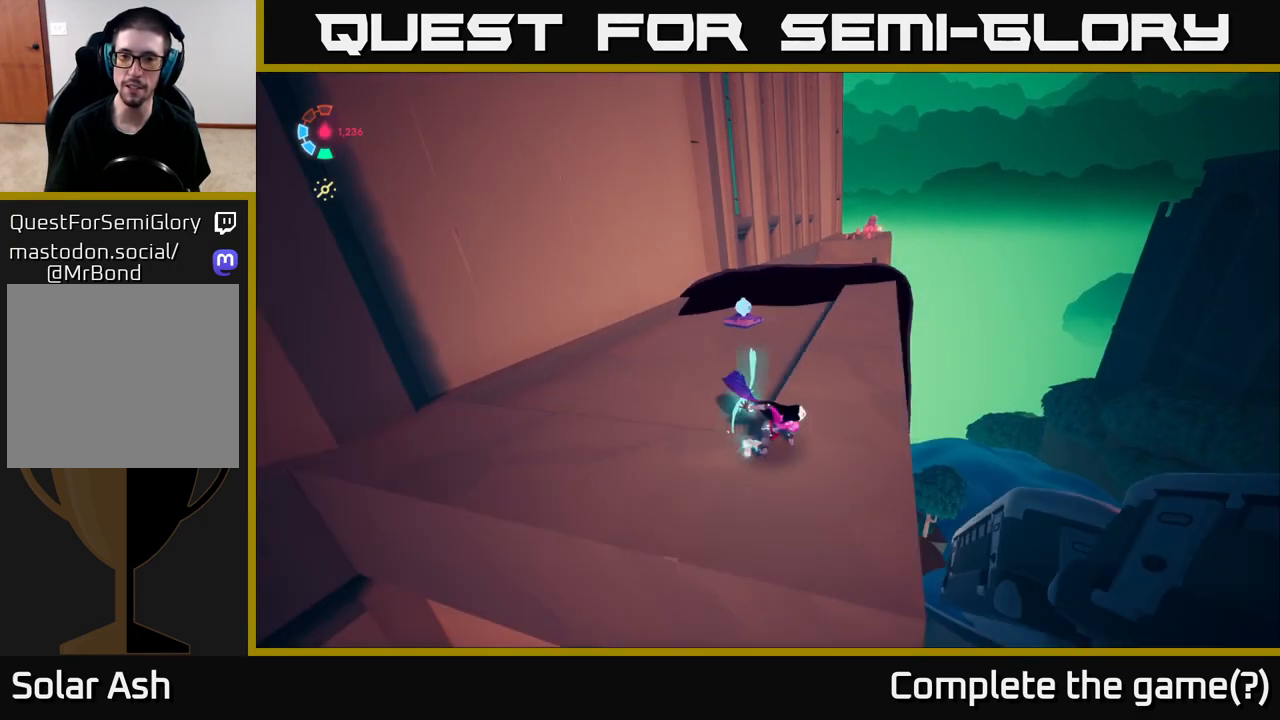
{"buttons": ["L2"], "left_stick": "up-left", "right_stick": "center", "events": [[17, "left_stick", "up"], [267, "left_stick", "up-left"]]}
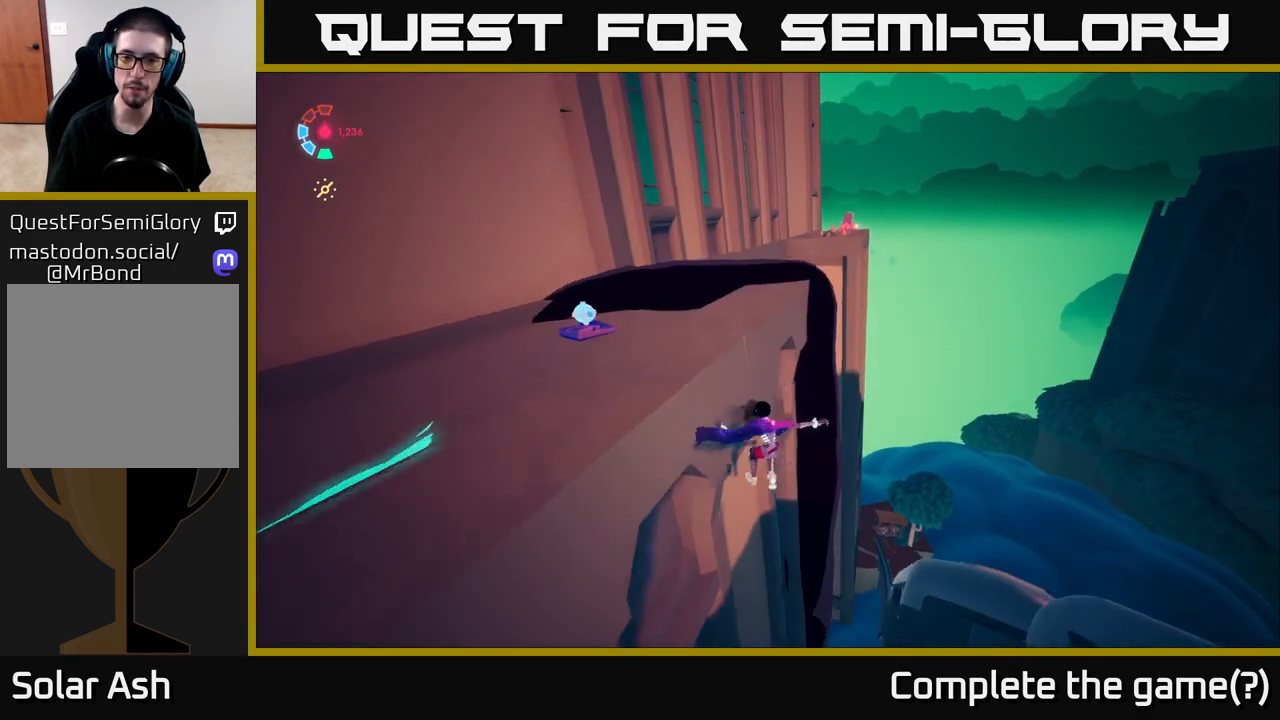
{"buttons": ["A"], "left_stick": "down-left", "right_stick": "center", "events": [[100, "A", "down"], [483, "L2", "up"], [500, "left_stick", "down-left"]]}
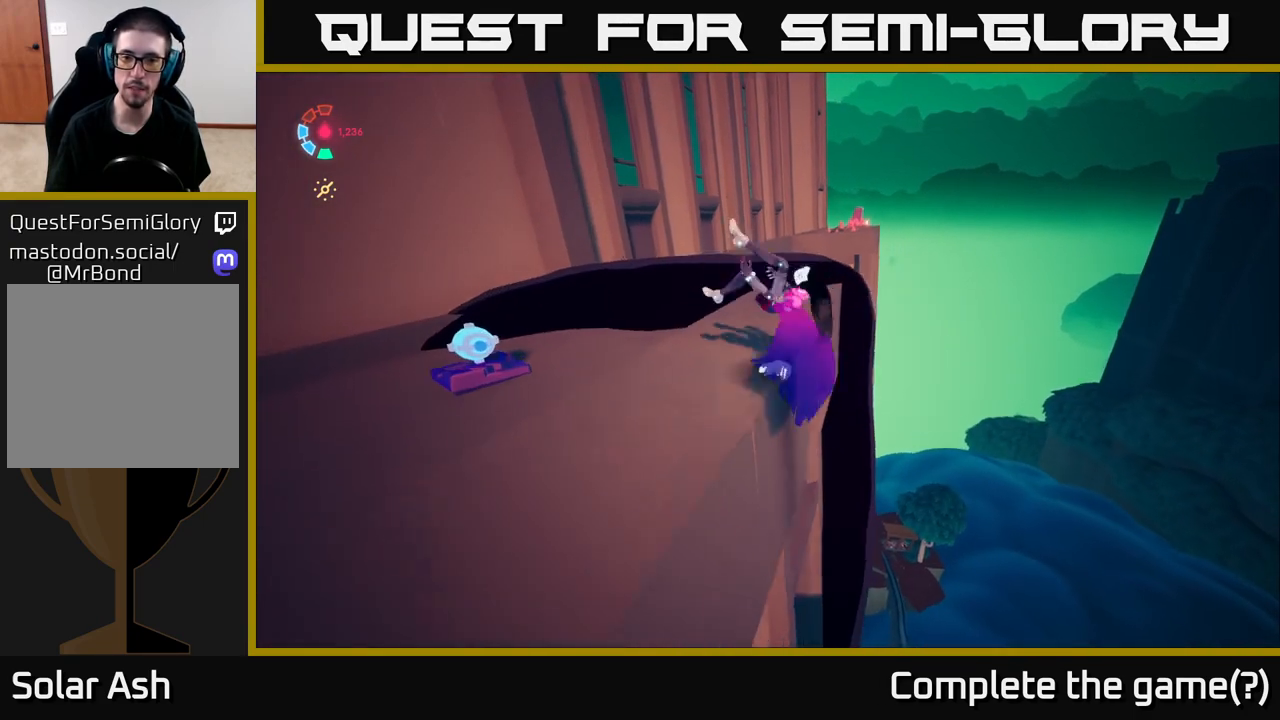
{"buttons": ["L2"], "left_stick": "down", "right_stick": "center", "events": [[17, "left_stick", "up-left"], [33, "left_stick", "down-left"], [50, "A", "up"], [150, "L2", "down"], [317, "left_stick", "down"]]}
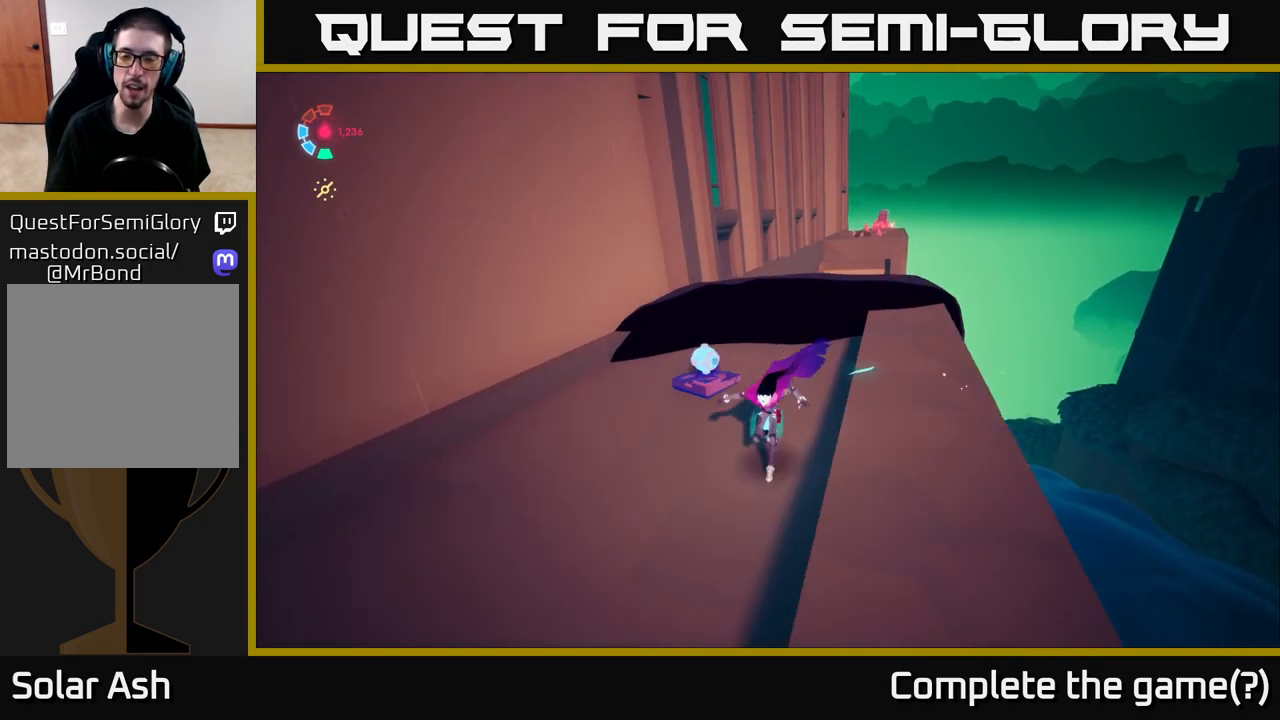
{"buttons": ["L2"], "left_stick": "up-right", "right_stick": "center", "events": [[33, "right_stick", "up-right"], [217, "right_stick", "center"], [283, "left_stick", "down-right"], [450, "left_stick", "up-right"]]}
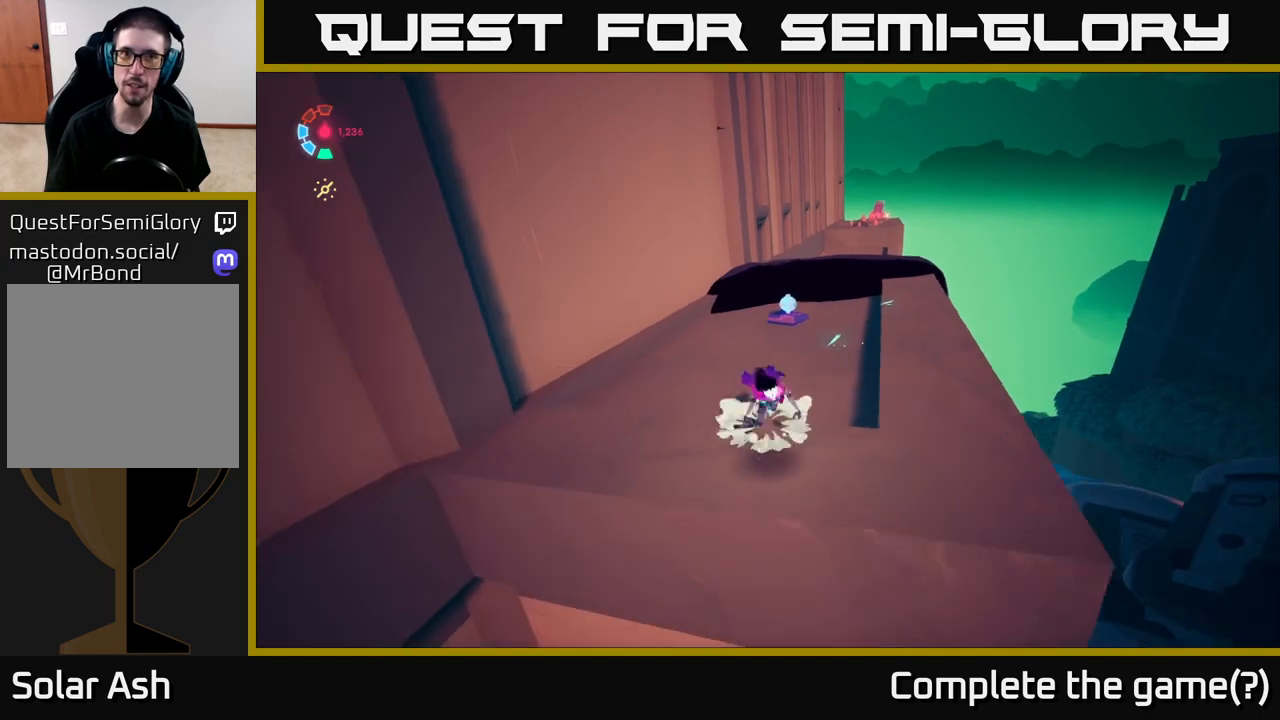
{"buttons": ["L2"], "left_stick": "up", "right_stick": "center", "events": [[50, "left_stick", "up"]]}
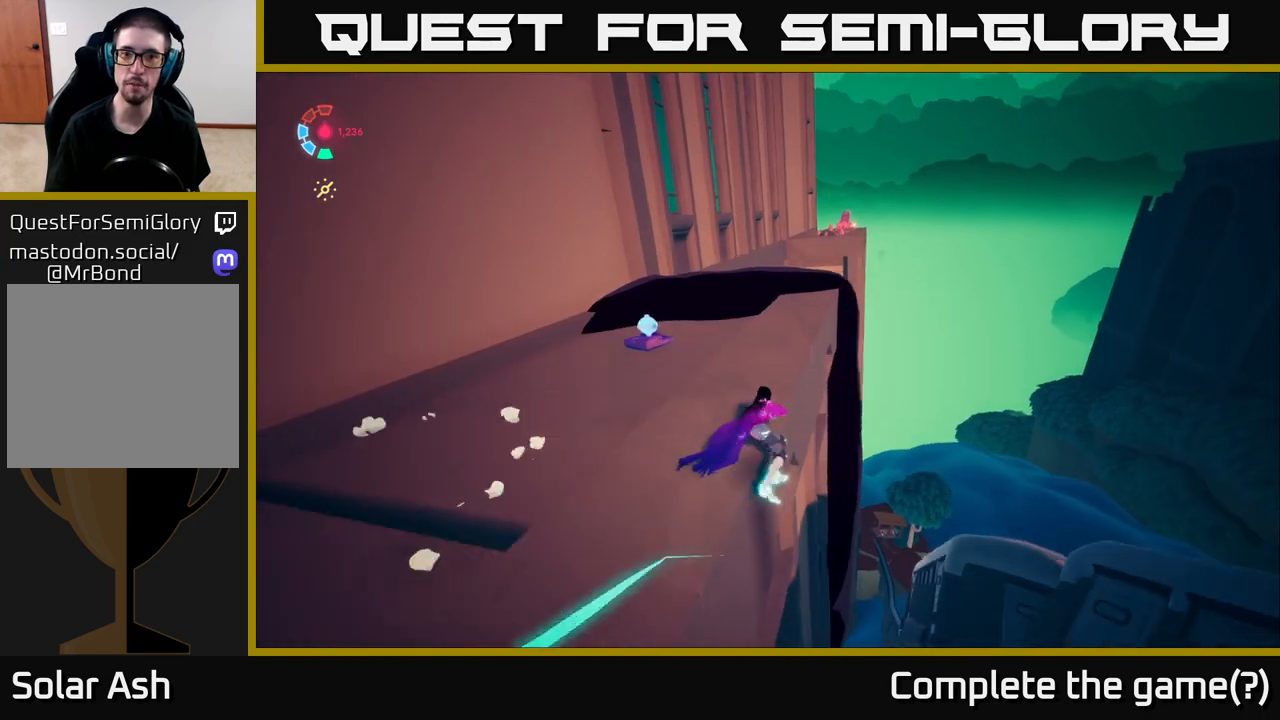
{"buttons": ["L2"], "left_stick": "up-left", "right_stick": "center", "events": [[300, "left_stick", "up-left"]]}
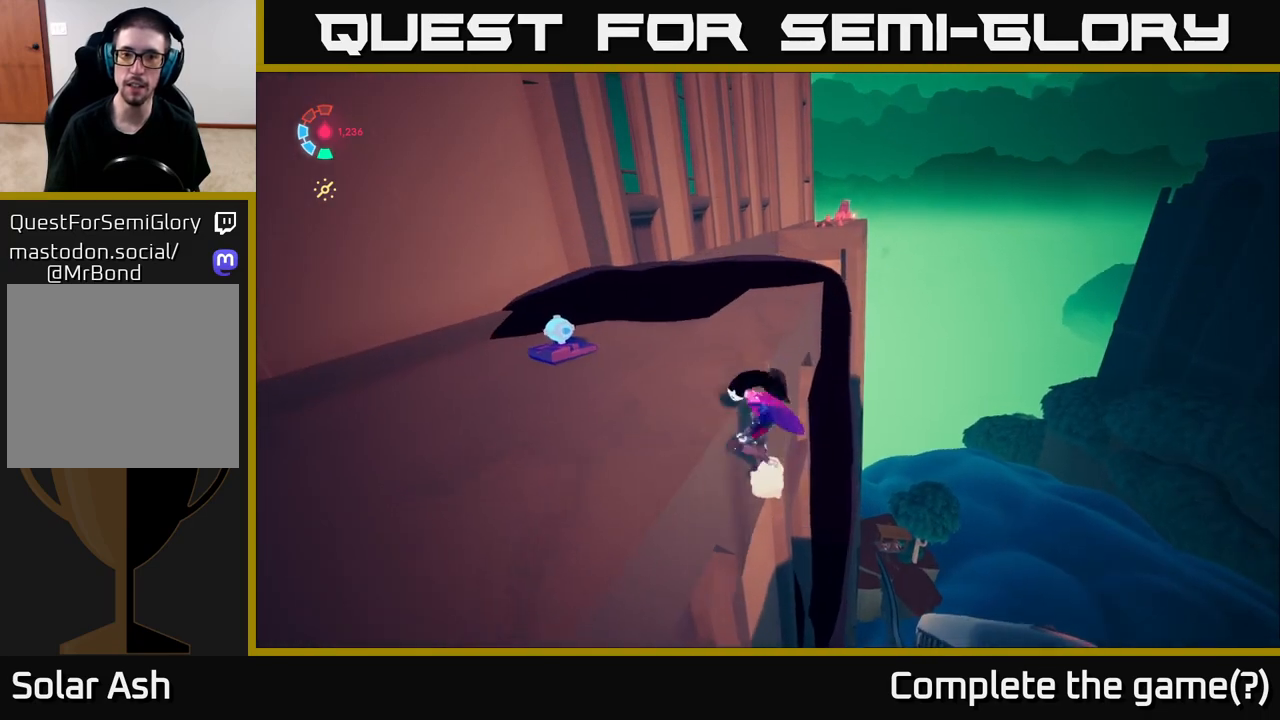
{"buttons": [], "left_stick": "down", "right_stick": "center", "events": [[67, "A", "down"], [200, "A", "up"], [250, "L2", "up"], [283, "left_stick", "down-left"], [433, "left_stick", "down"]]}
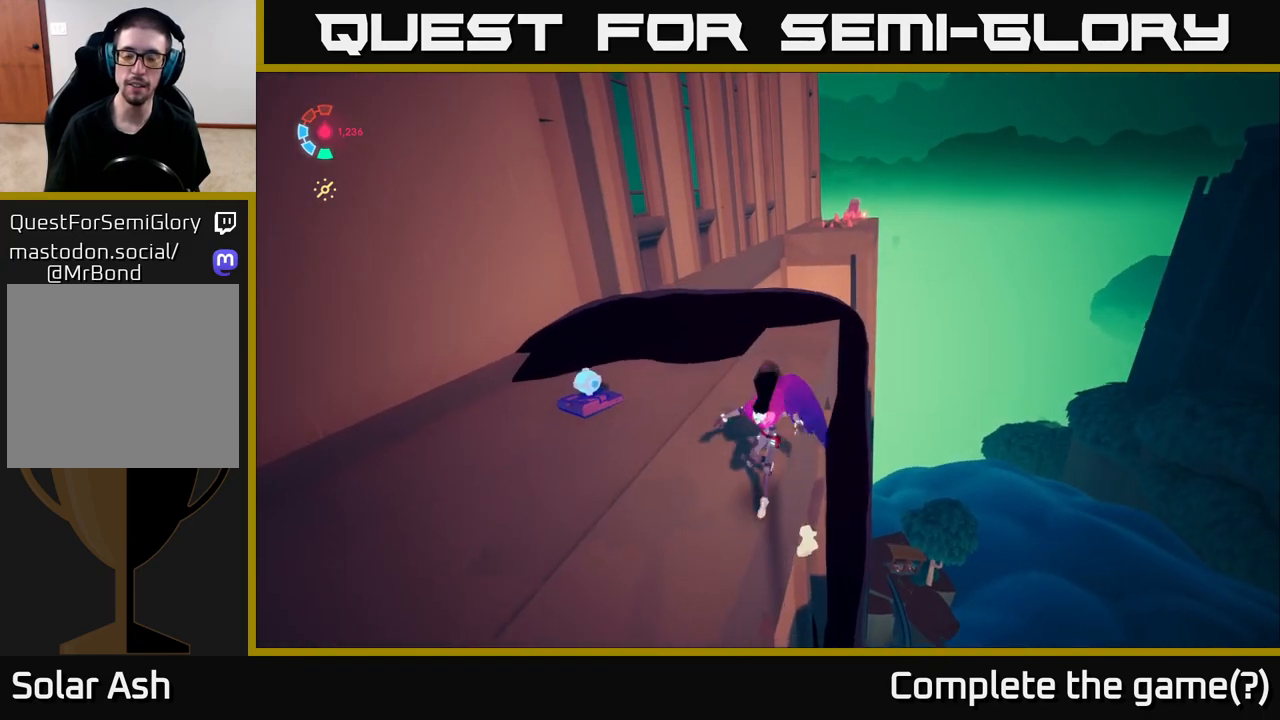
{"buttons": ["L2"], "left_stick": "left", "right_stick": "right", "events": [[117, "left_stick", "down-left"], [200, "L2", "down"], [467, "right_stick", "right"], [500, "left_stick", "left"]]}
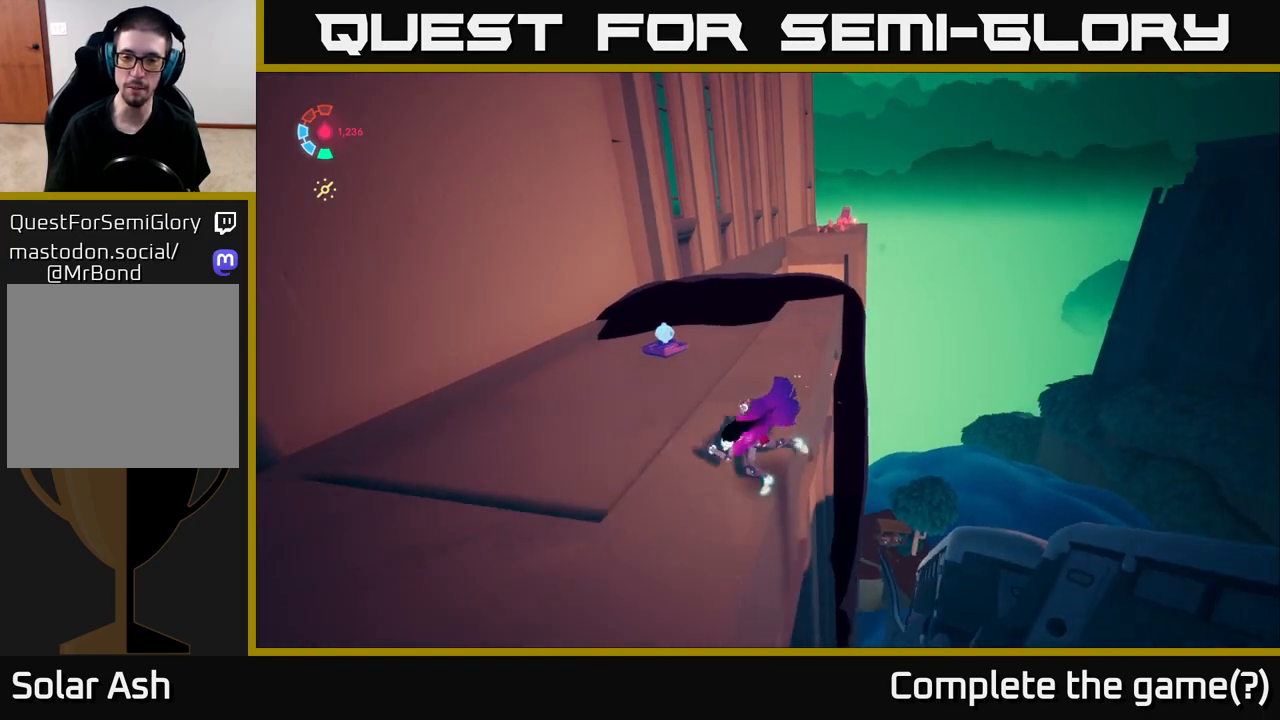
{"buttons": ["L2"], "left_stick": "up-right", "right_stick": "center", "events": [[100, "left_stick", "up-left"], [300, "left_stick", "up-right"], [367, "right_stick", "center"]]}
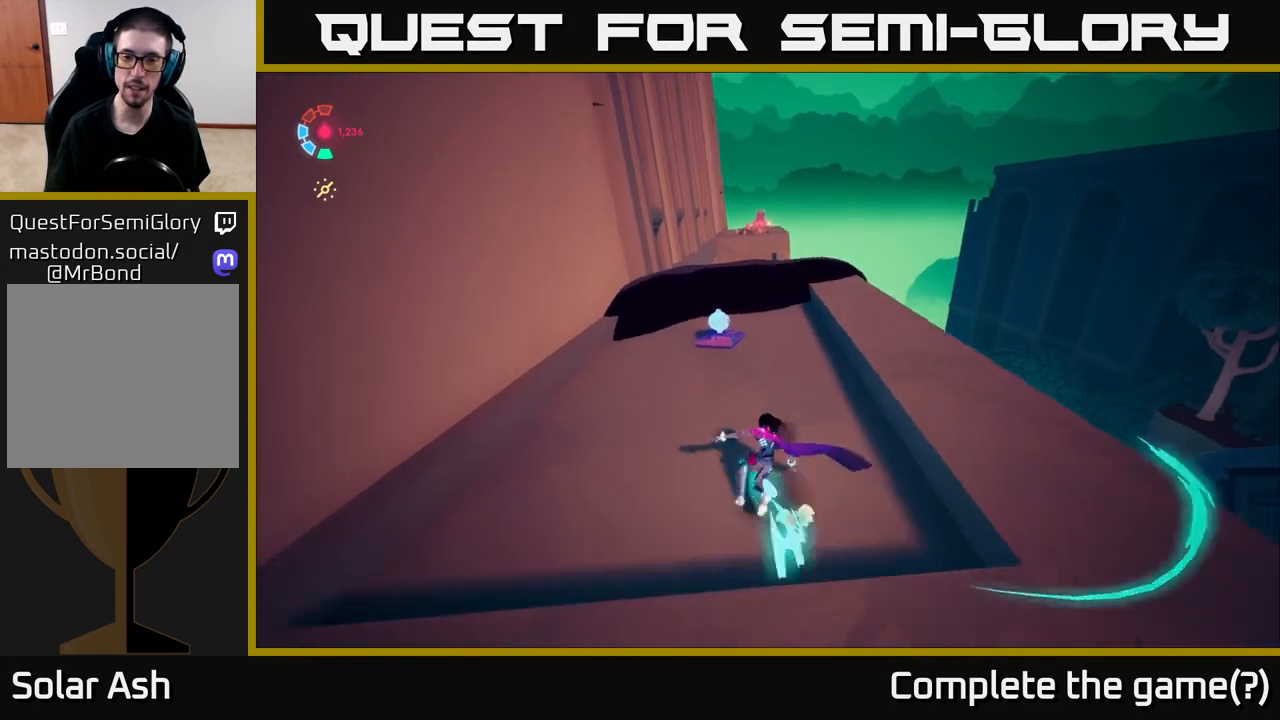
{"buttons": ["L2"], "left_stick": "up-right", "right_stick": "center", "events": []}
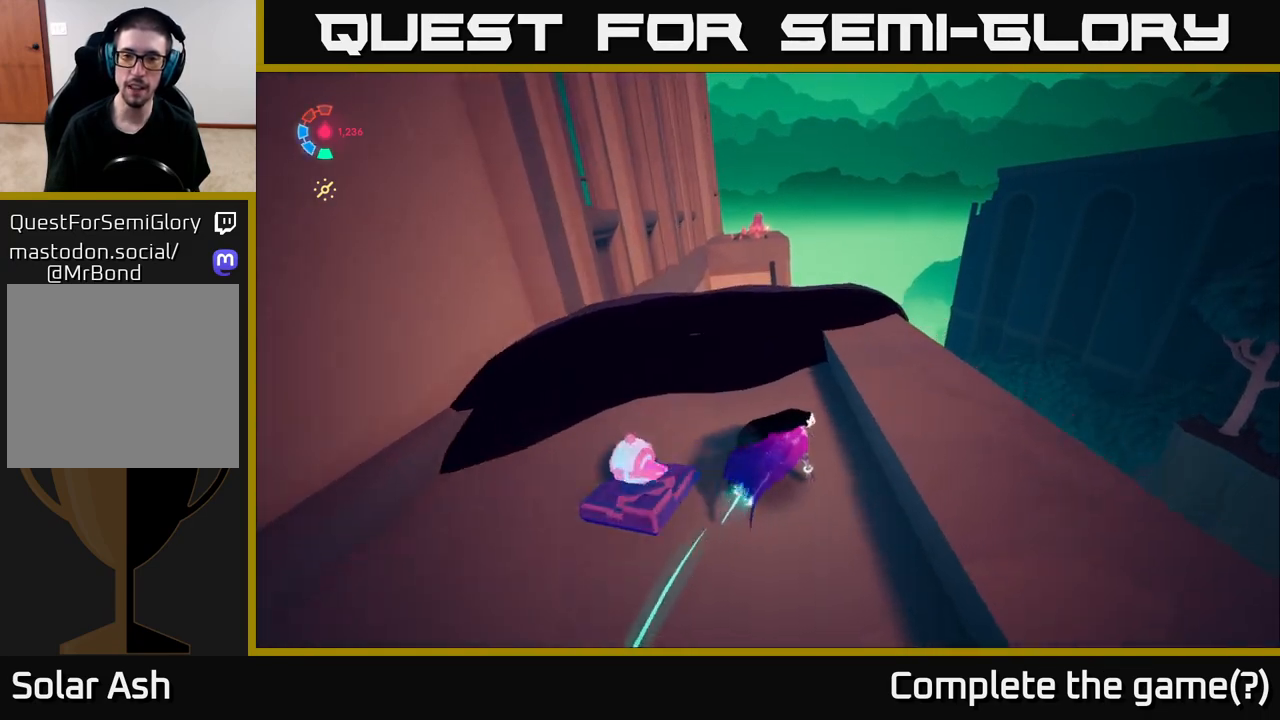
{"buttons": ["A", "L2"], "left_stick": "up", "right_stick": "center", "events": [[233, "left_stick", "up"], [367, "A", "down"]]}
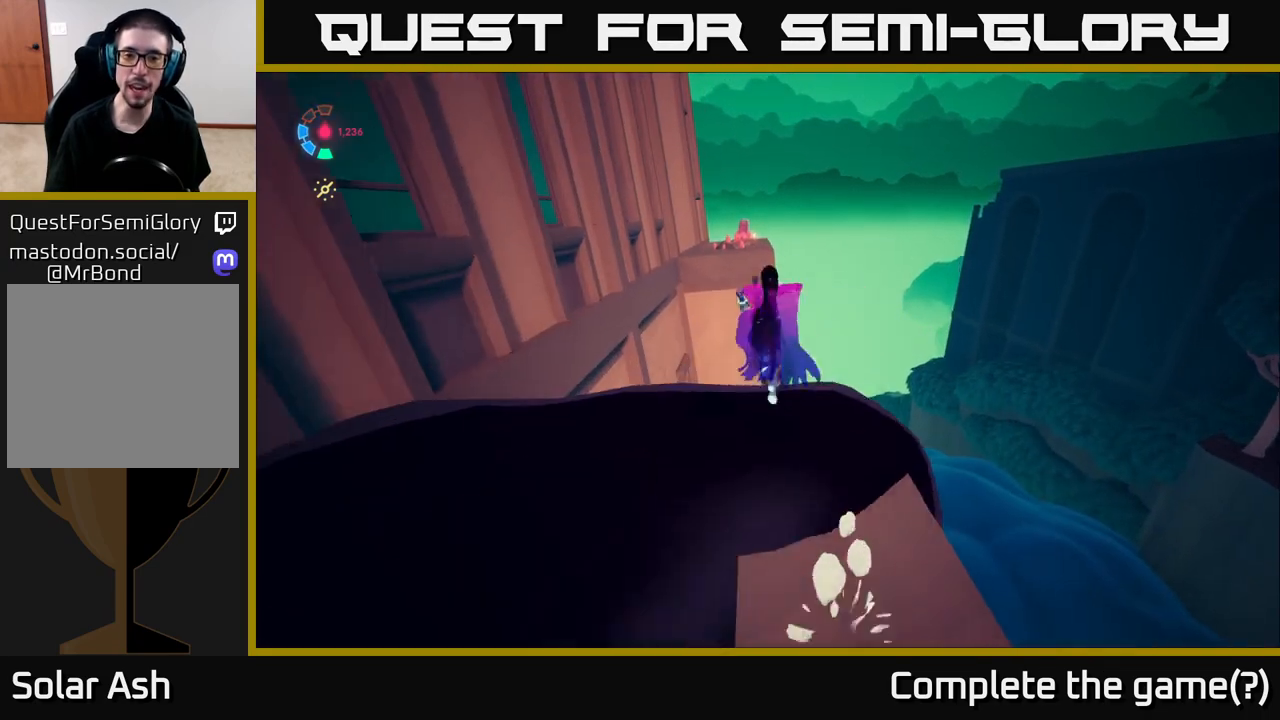
{"buttons": ["A", "L2"], "left_stick": "up-left", "right_stick": "center", "events": [[367, "left_stick", "up-left"]]}
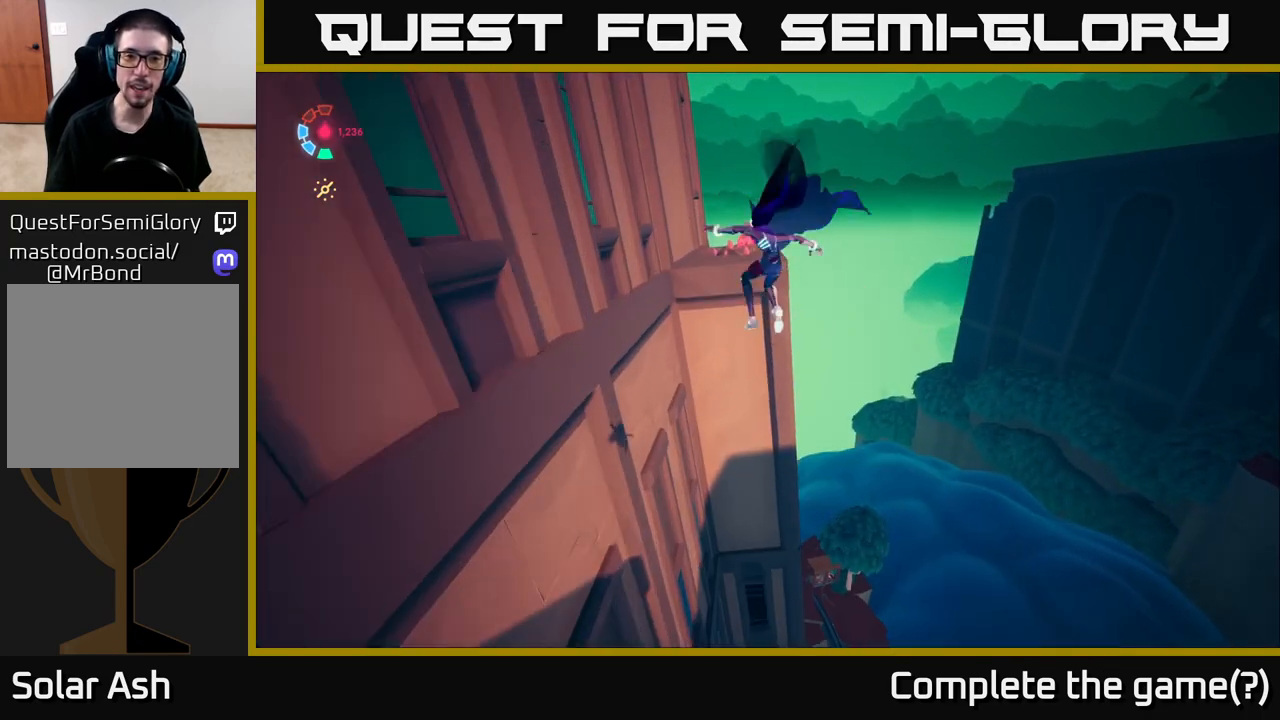
{"buttons": ["A", "L2"], "left_stick": "up", "right_stick": "center", "events": [[67, "left_stick", "up"], [100, "A", "up"], [367, "A", "down"]]}
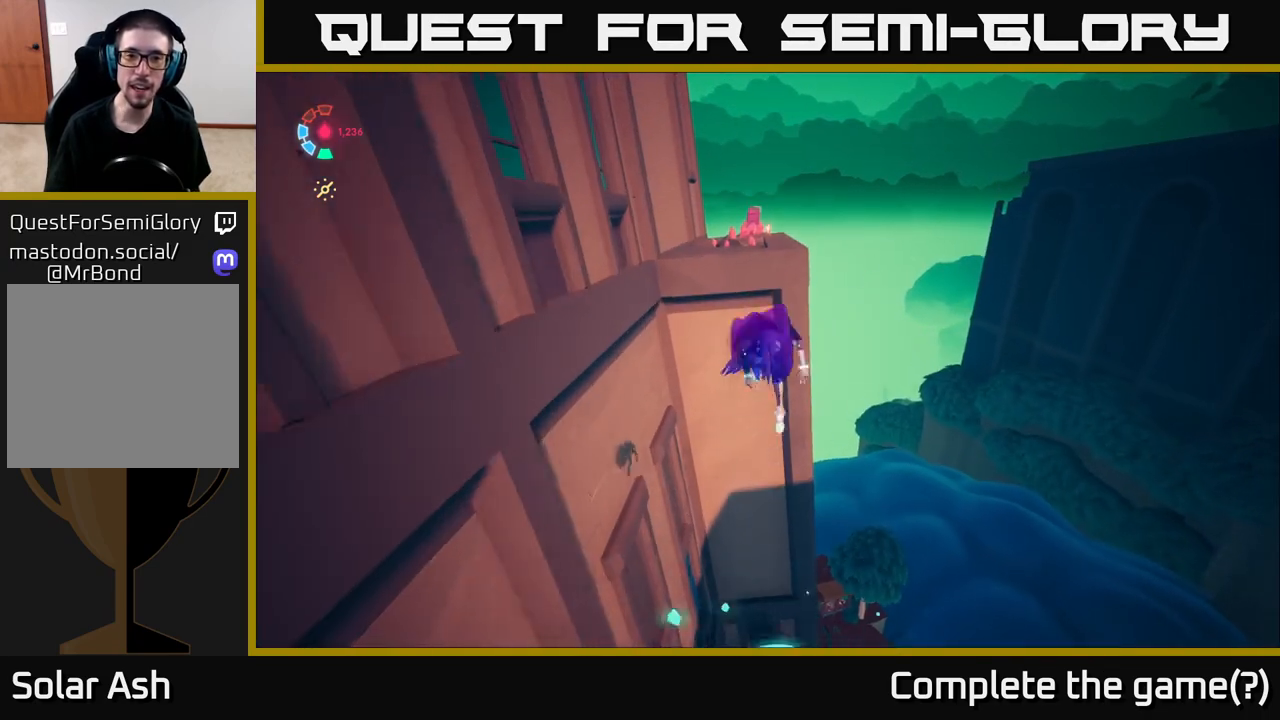
{"buttons": ["A", "L2"], "left_stick": "up", "right_stick": "center", "events": [[350, "R2", "down"], [500, "R2", "up"]]}